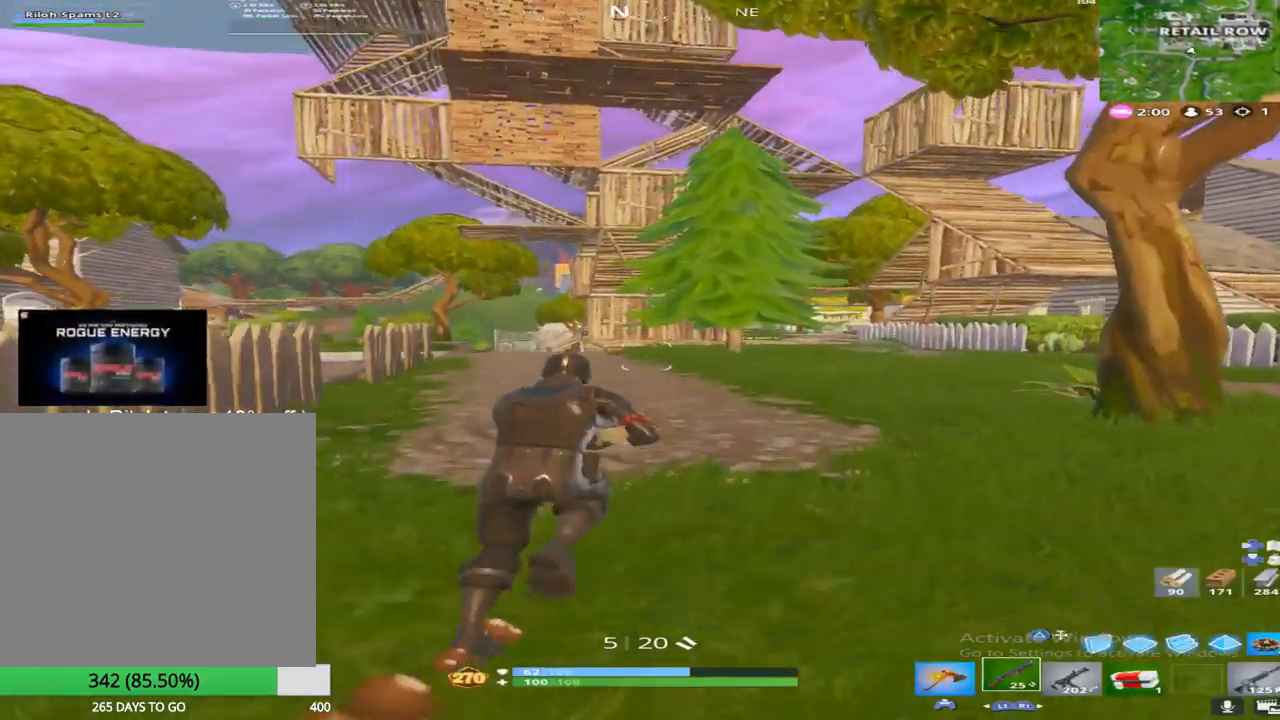
Gameplay with a controller (PlayStation layout); each line is a JSON object with the inputs held at the frame after it. "events" lists button and stick changes between this image and that frame as [ms after this image, input, new state], when the widget could be followed in between.
{"buttons": [], "left_stick": "up-right", "right_stick": "center", "events": []}
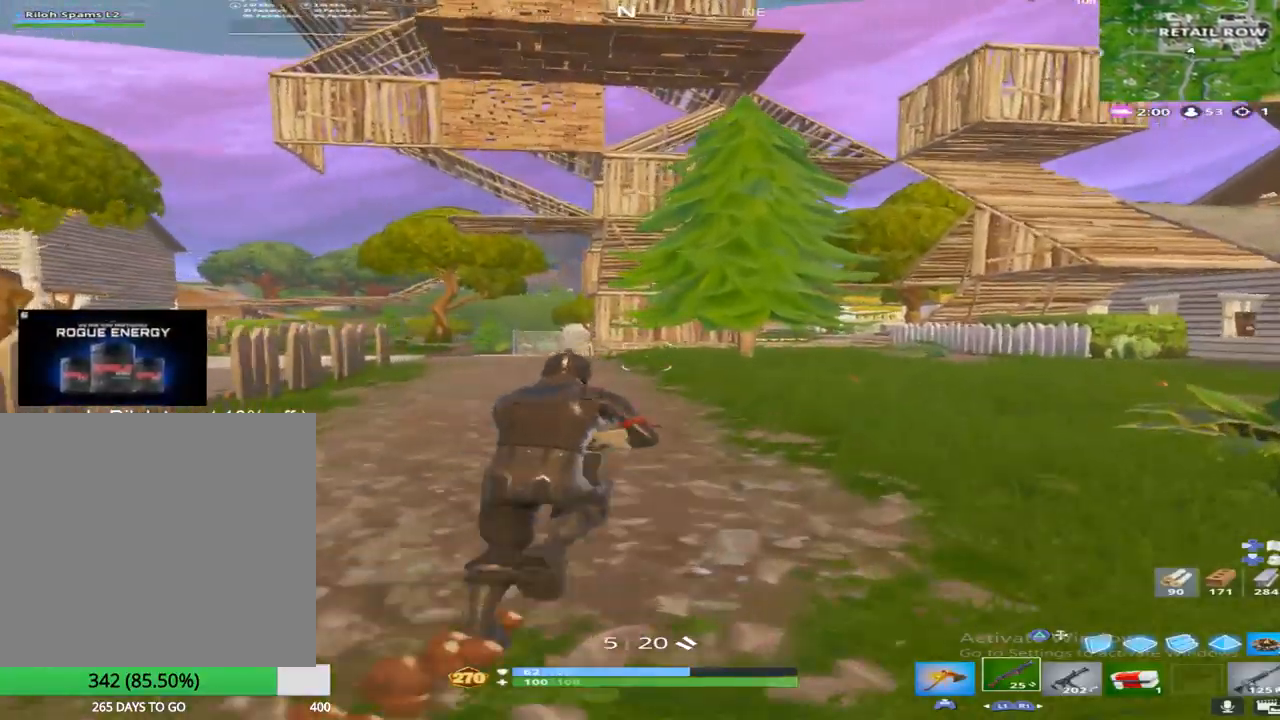
{"buttons": [], "left_stick": "up", "right_stick": "center", "events": [[33, "TRIANGLE", "down"], [200, "TRIANGLE", "up"], [250, "left_stick", "up"]]}
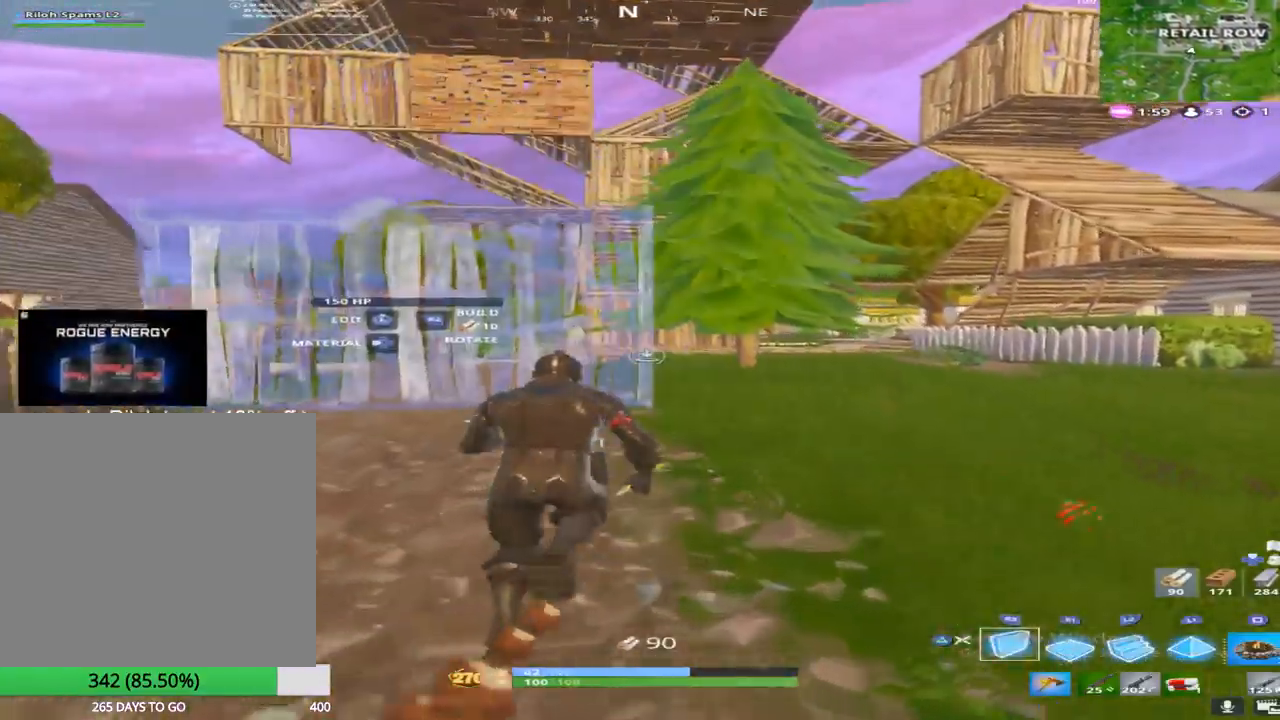
{"buttons": ["L2"], "left_stick": "up", "right_stick": "center", "events": [[217, "right_stick", "up"], [467, "L2", "down"], [500, "right_stick", "center"]]}
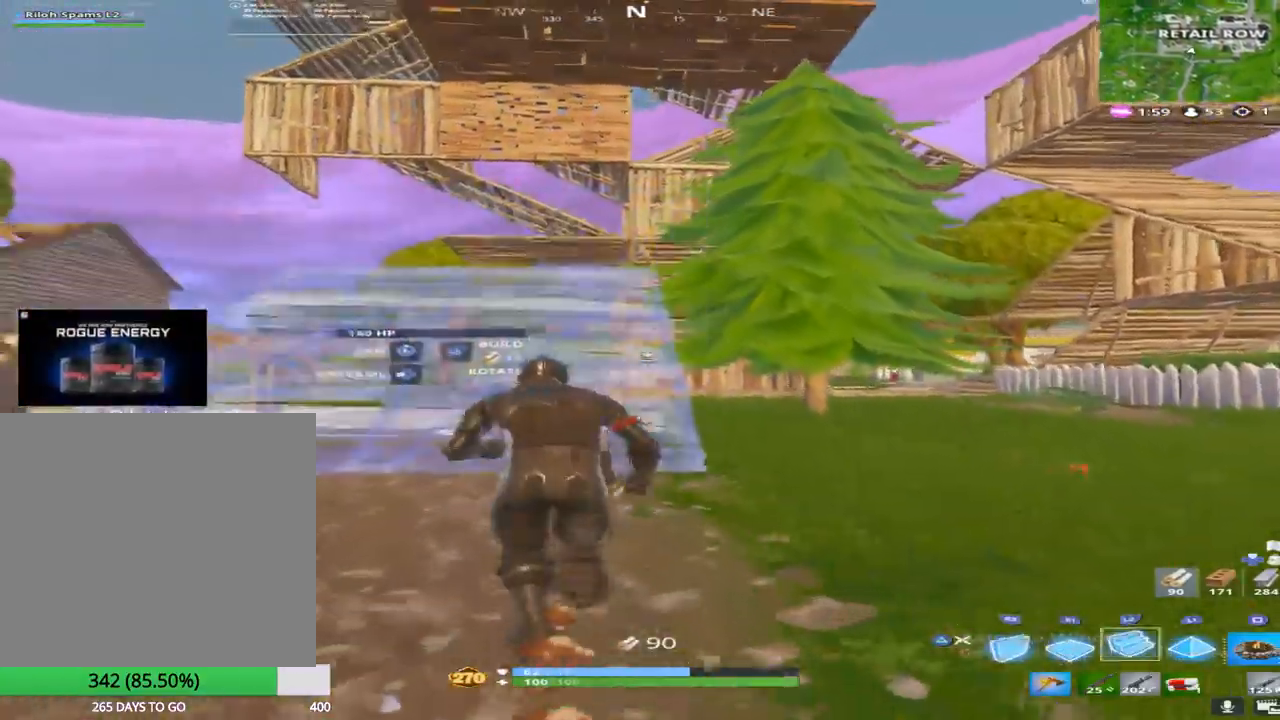
{"buttons": [], "left_stick": "up", "right_stick": "up", "events": [[83, "L2", "up"], [317, "right_stick", "up"]]}
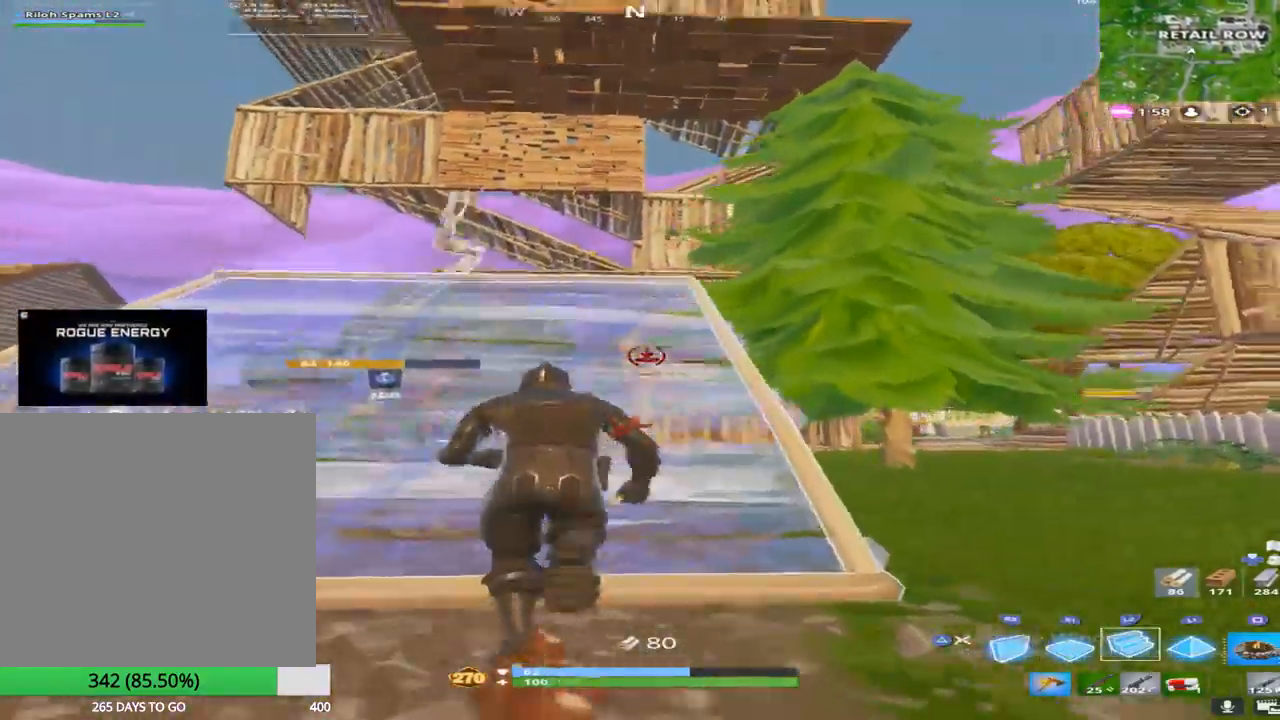
{"buttons": ["L2"], "left_stick": "up", "right_stick": "center", "events": [[133, "CROSS", "down"], [133, "right_stick", "center"], [300, "CROSS", "up"], [450, "L2", "down"]]}
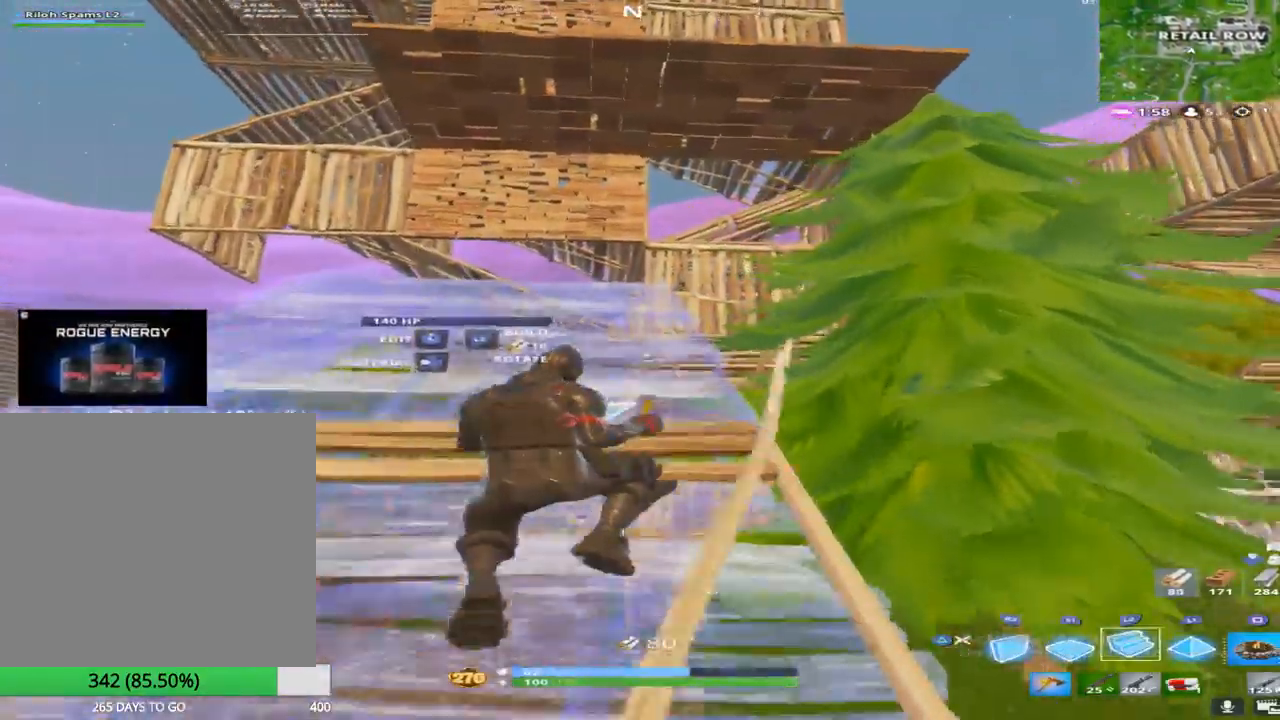
{"buttons": [], "left_stick": "up", "right_stick": "center", "events": [[67, "L2", "up"]]}
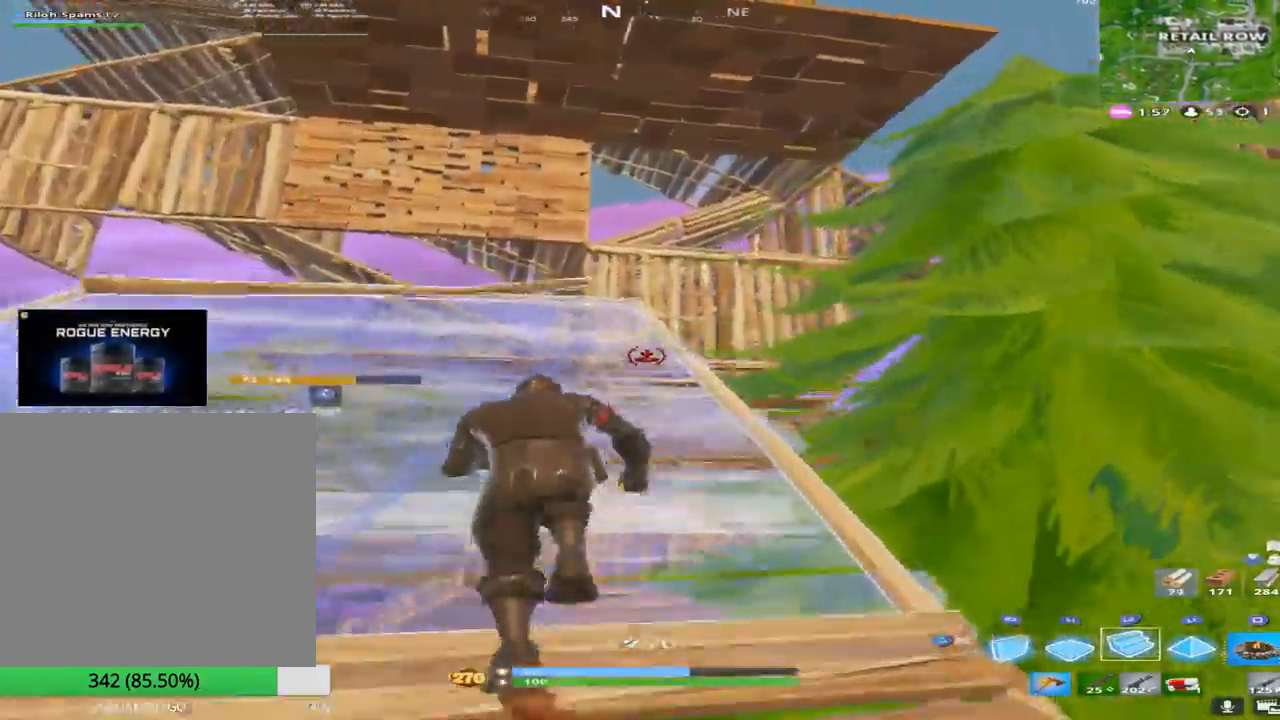
{"buttons": ["L2"], "left_stick": "up", "right_stick": "center", "events": [[500, "L2", "down"]]}
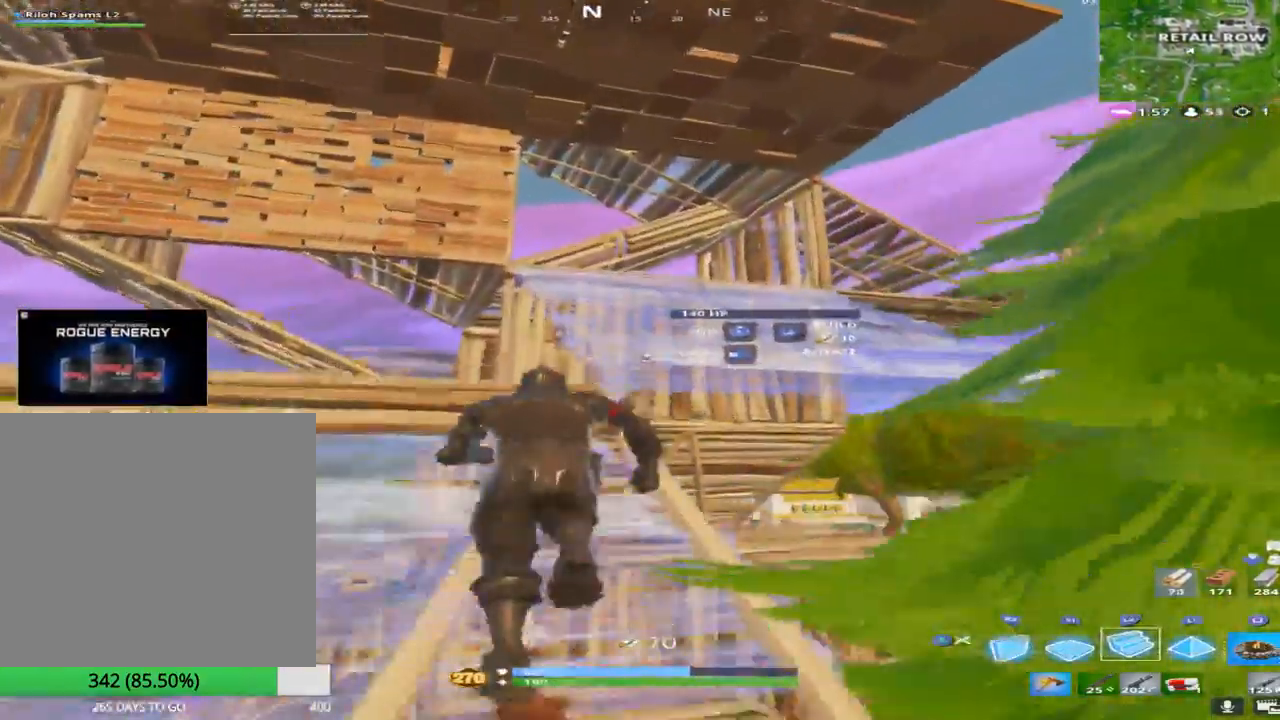
{"buttons": [], "left_stick": "up", "right_stick": "down", "events": [[167, "CROSS", "down"], [167, "L2", "up"], [183, "right_stick", "down"], [283, "CROSS", "up"], [350, "TRIANGLE", "down"], [483, "TRIANGLE", "up"]]}
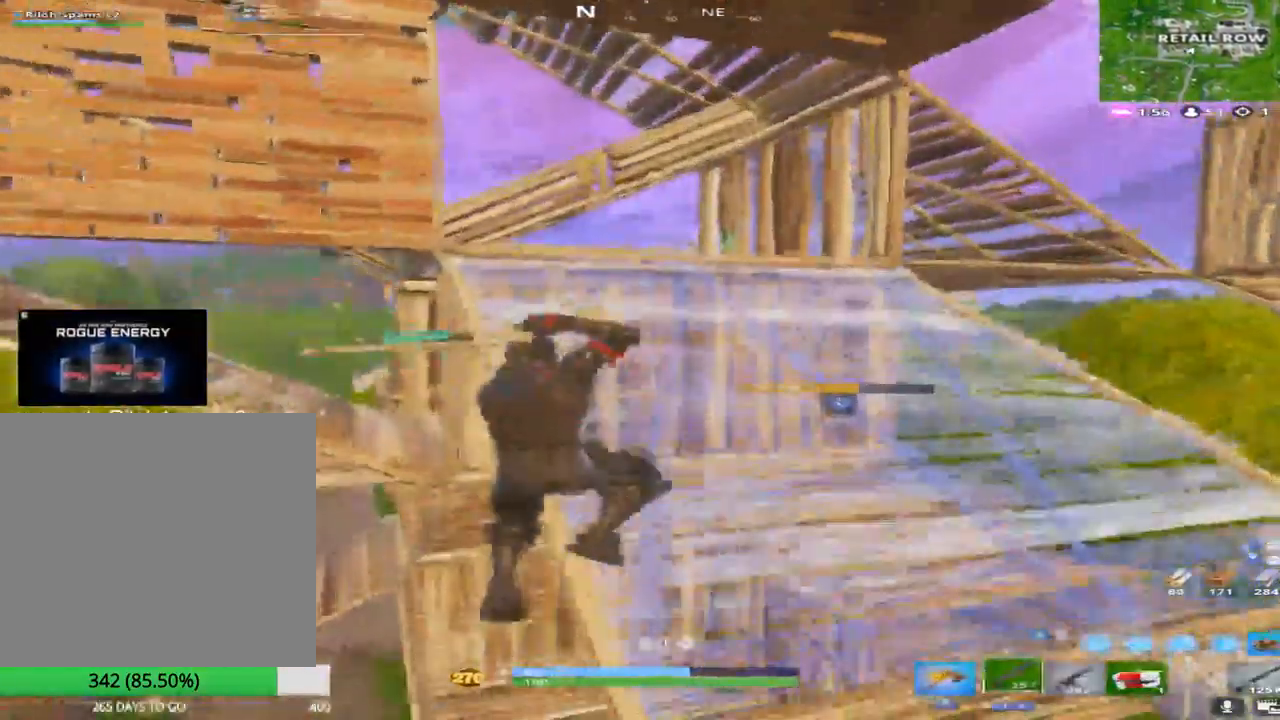
{"buttons": [], "left_stick": "up", "right_stick": "down", "events": []}
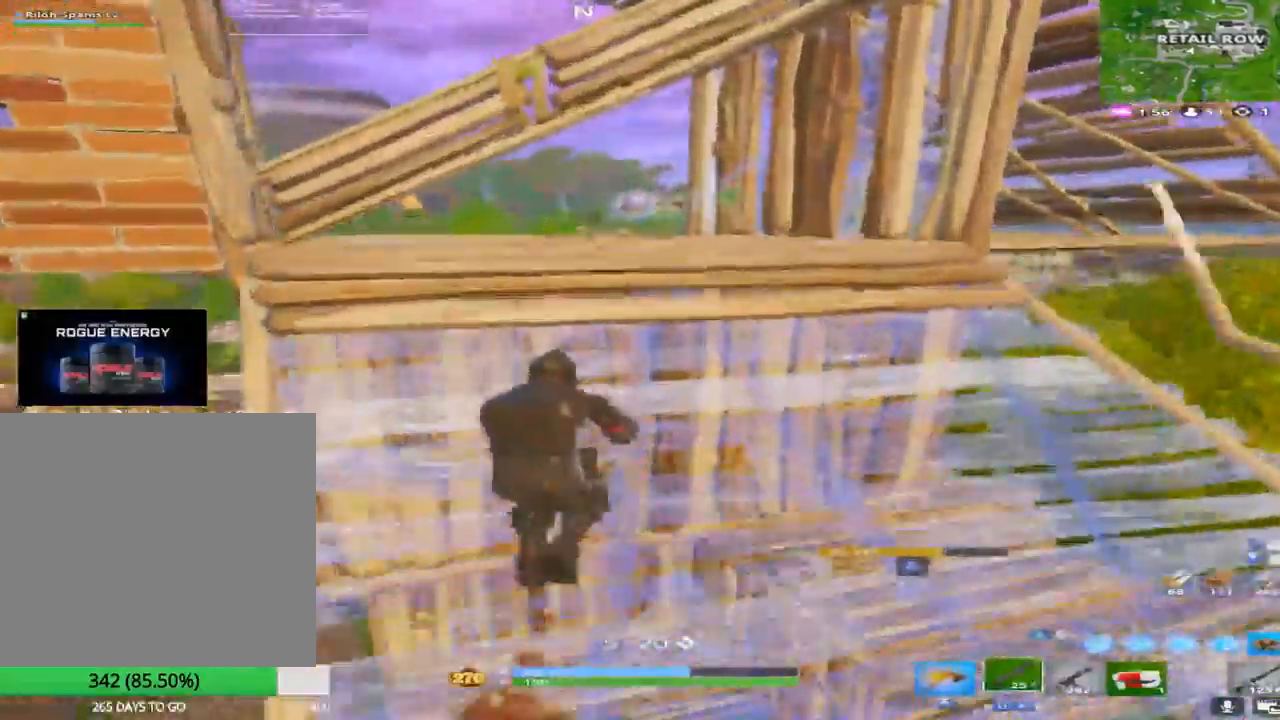
{"buttons": [], "left_stick": "up", "right_stick": "down", "events": []}
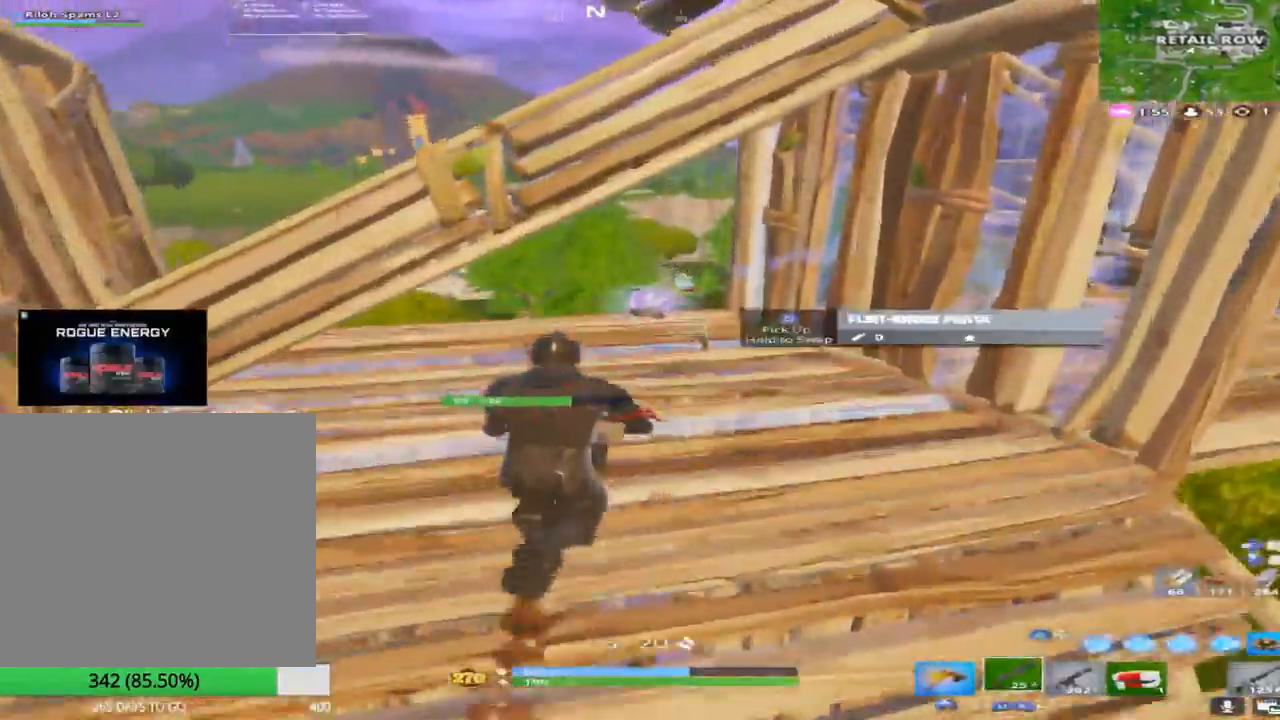
{"buttons": [], "left_stick": "right", "right_stick": "down", "events": [[250, "SQUARE", "down"], [367, "SQUARE", "up"], [483, "left_stick", "right"]]}
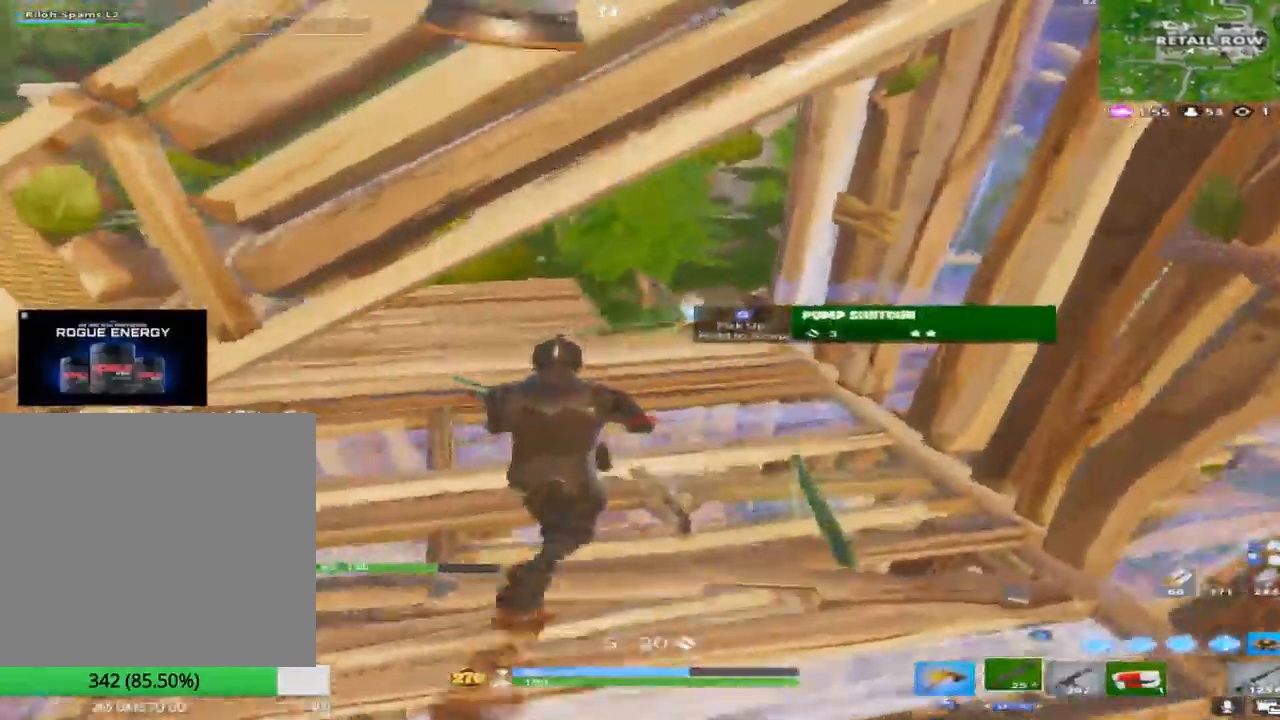
{"buttons": [], "left_stick": "up", "right_stick": "center", "events": [[17, "left_stick", "down-right"], [100, "right_stick", "left"], [183, "right_stick", "center"], [200, "left_stick", "down-left"], [267, "right_stick", "up"], [300, "left_stick", "up"], [400, "right_stick", "center"]]}
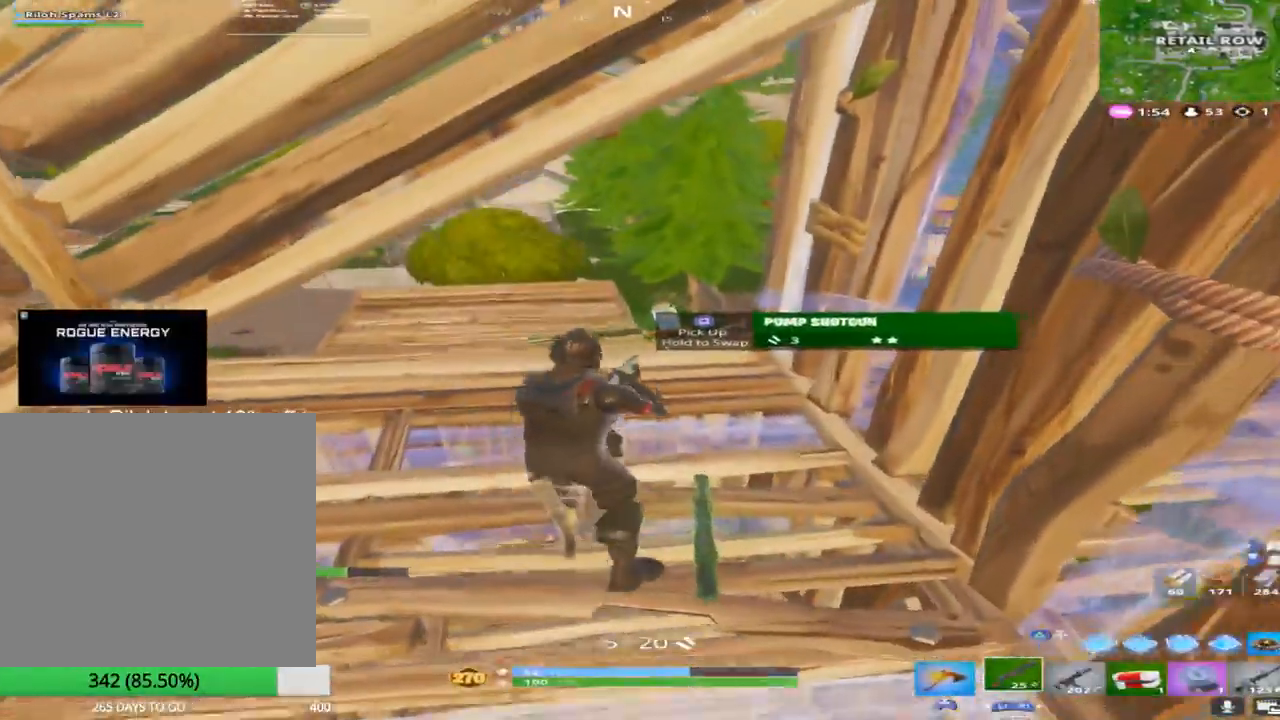
{"buttons": ["SQUARE"], "left_stick": "down", "right_stick": "center", "events": [[17, "R1", "down"], [167, "R1", "up"], [250, "R1", "down"], [350, "left_stick", "right"], [400, "R1", "up"], [417, "left_stick", "down"], [450, "SQUARE", "down"]]}
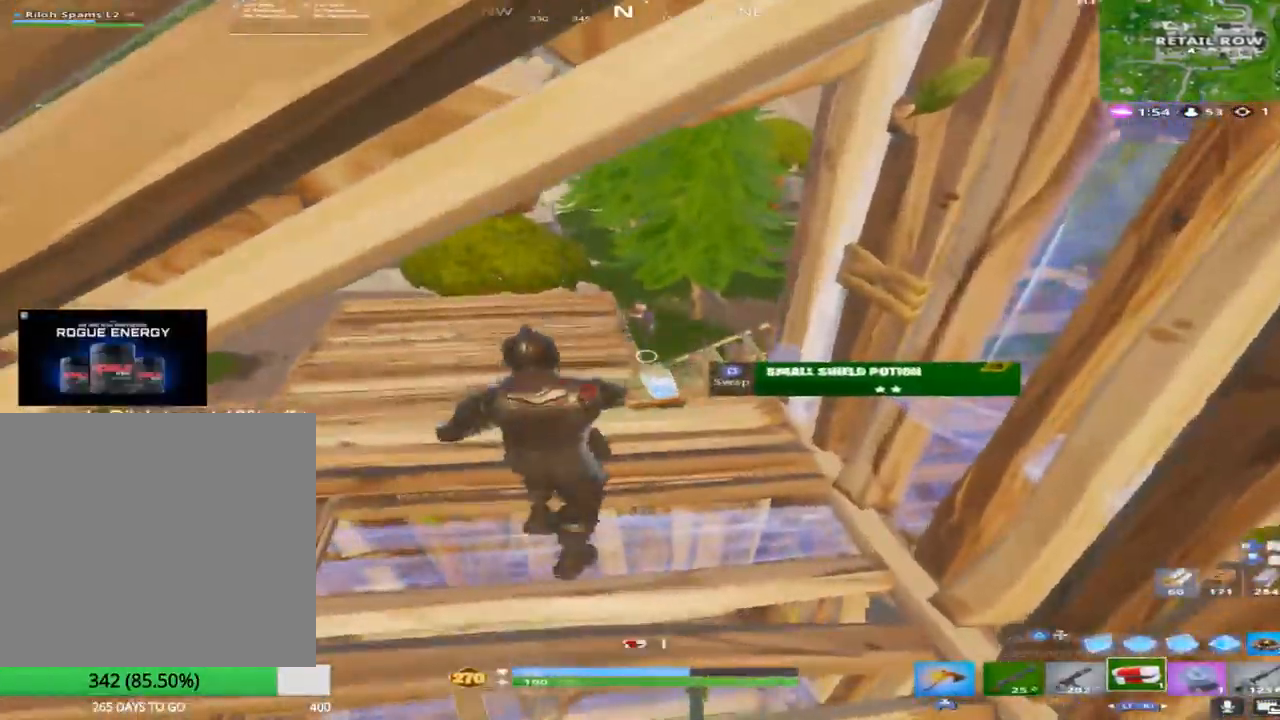
{"buttons": ["R2"], "left_stick": "down-left", "right_stick": "up-left", "events": [[50, "left_stick", "down-left"], [67, "SQUARE", "up"], [83, "right_stick", "up-left"], [200, "right_stick", "up-right"], [217, "TRIANGLE", "down"], [300, "right_stick", "center"], [317, "R2", "down"], [317, "TRIANGLE", "up"], [417, "right_stick", "up-left"]]}
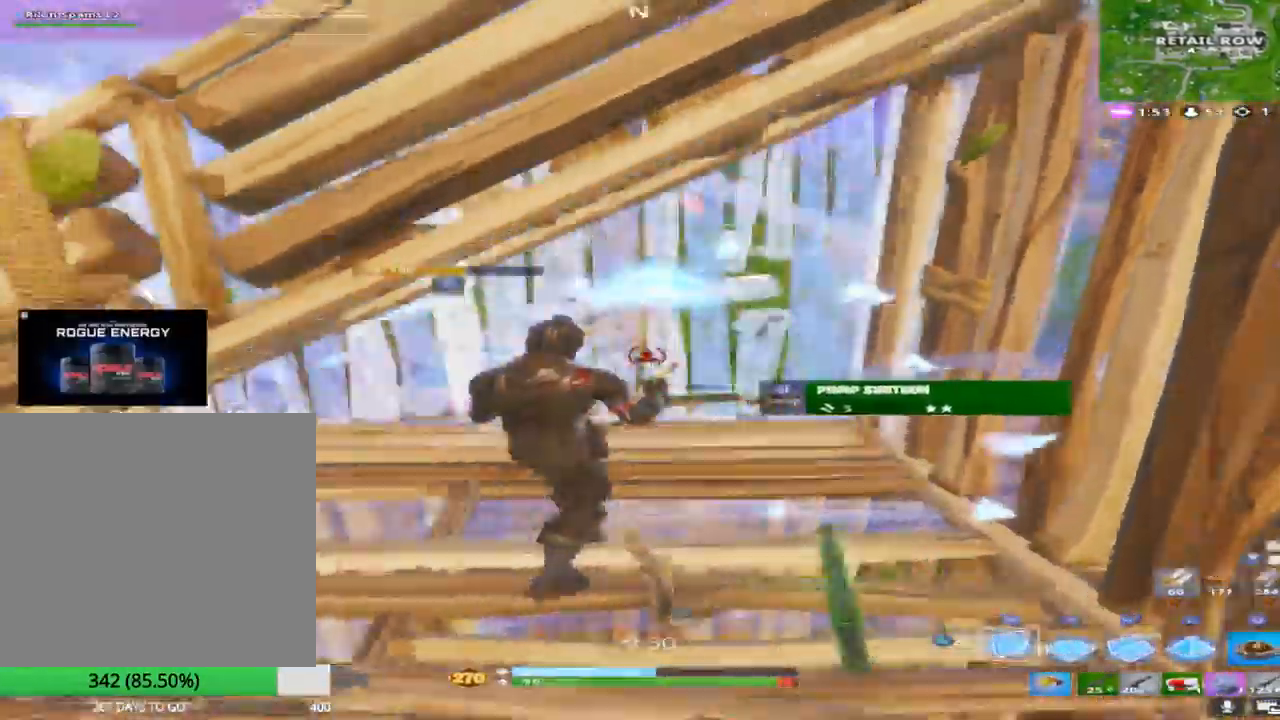
{"buttons": [], "left_stick": "up-right", "right_stick": "down", "events": [[33, "right_stick", "center"], [50, "left_stick", "down"], [167, "TRIANGLE", "down"], [267, "TRIANGLE", "up"], [317, "R2", "up"], [333, "right_stick", "down"], [367, "left_stick", "right"], [450, "left_stick", "up-right"]]}
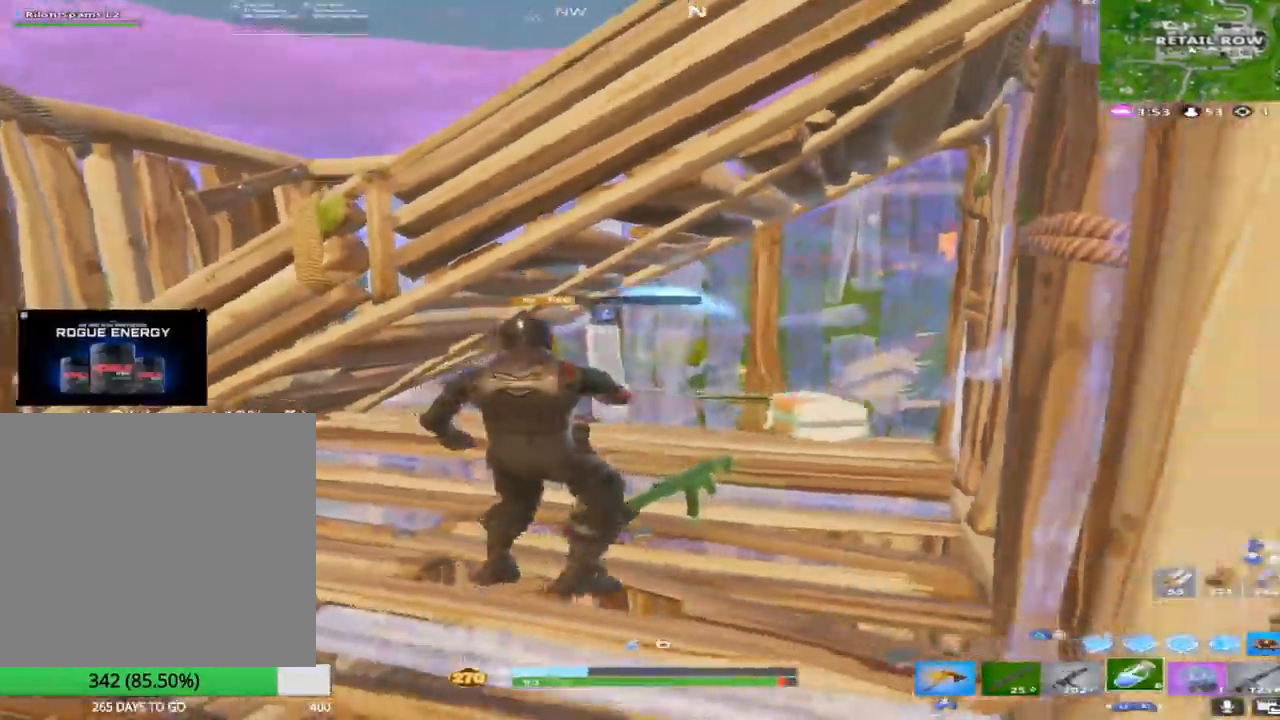
{"buttons": ["R2"], "left_stick": "down-left", "right_stick": "right", "events": [[167, "left_stick", "down-right"], [200, "right_stick", "center"], [267, "TRIANGLE", "down"], [267, "left_stick", "down-left"], [350, "R2", "down"], [383, "TRIANGLE", "up"], [500, "right_stick", "right"]]}
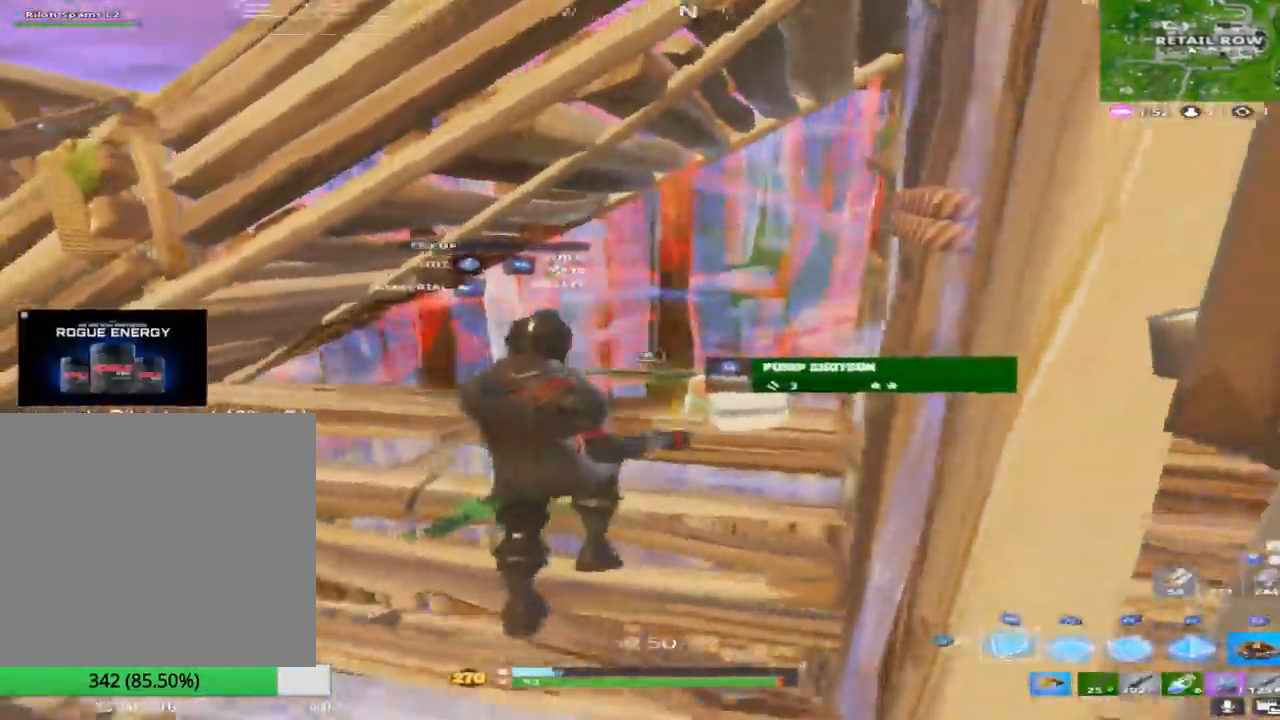
{"buttons": ["CROSS", "R2"], "left_stick": "up-left", "right_stick": "down-right", "events": [[167, "right_stick", "center"], [233, "left_stick", "left"], [450, "CROSS", "down"], [450, "right_stick", "down-right"], [467, "left_stick", "up-left"]]}
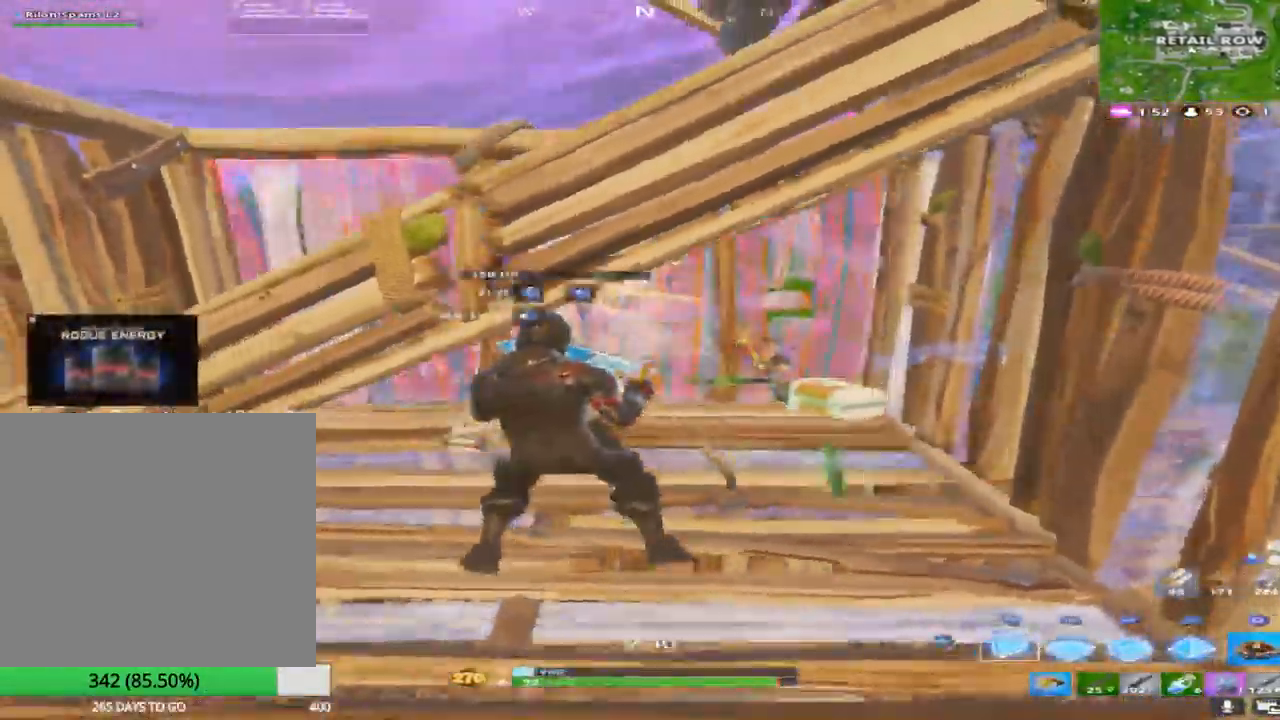
{"buttons": ["R2"], "left_stick": "up-left", "right_stick": "up", "events": [[267, "right_stick", "center"], [317, "CROSS", "up"], [367, "right_stick", "up"]]}
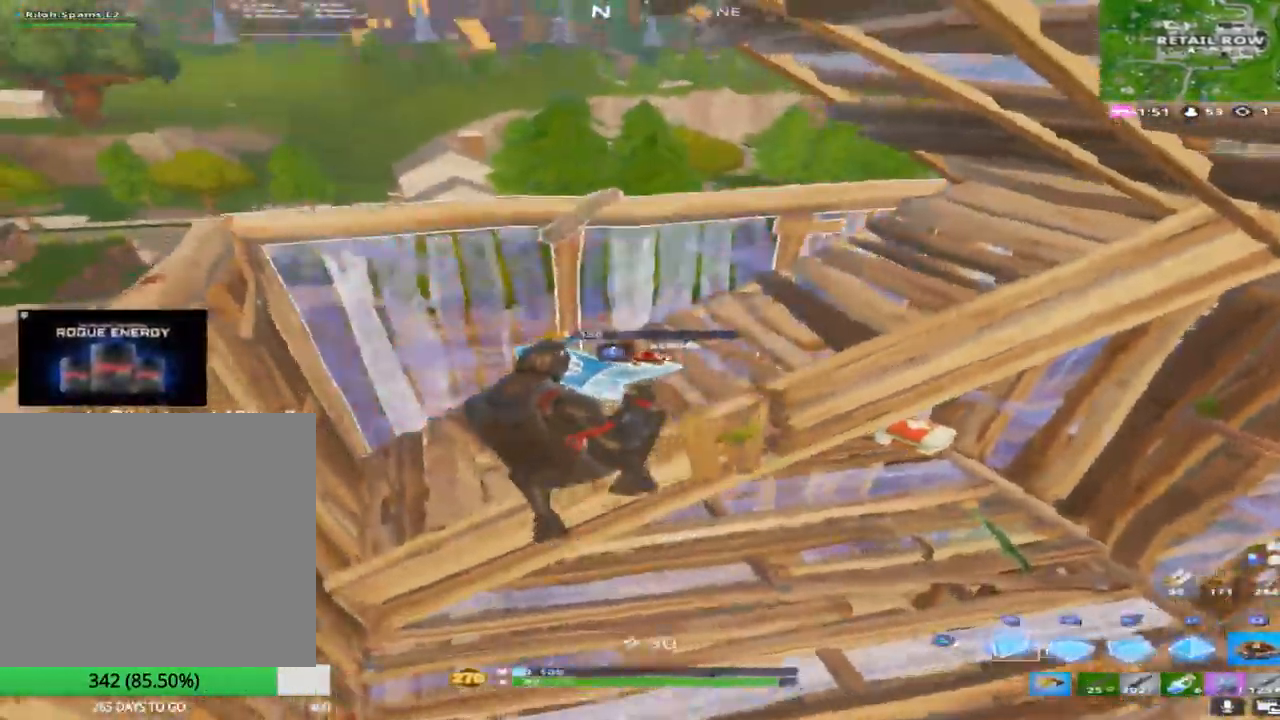
{"buttons": ["R2"], "left_stick": "up-left", "right_stick": "down", "events": [[217, "left_stick", "down-right"], [283, "right_stick", "center"], [317, "left_stick", "up"], [333, "CROSS", "down"], [367, "left_stick", "up-left"], [433, "right_stick", "down"], [467, "CROSS", "up"]]}
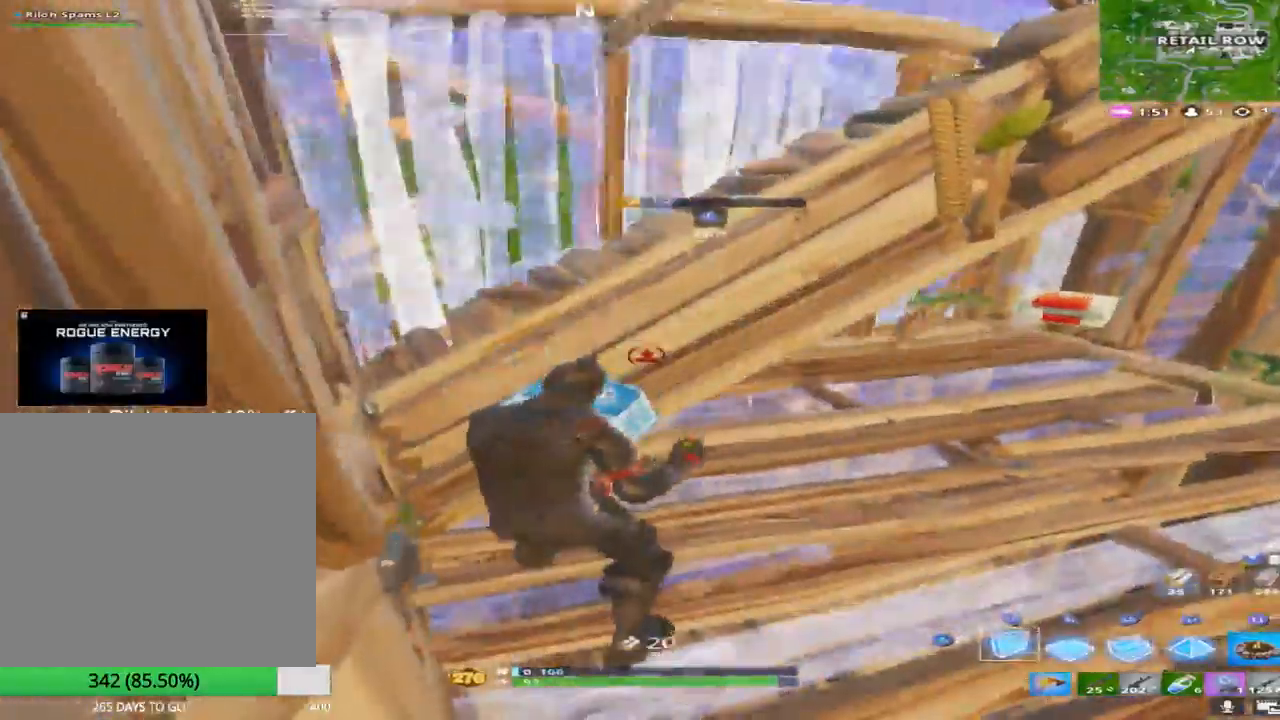
{"buttons": ["R2"], "left_stick": "up-right", "right_stick": "center", "events": [[50, "CROSS", "down"], [67, "right_stick", "center"], [400, "left_stick", "up-right"], [433, "CROSS", "up"]]}
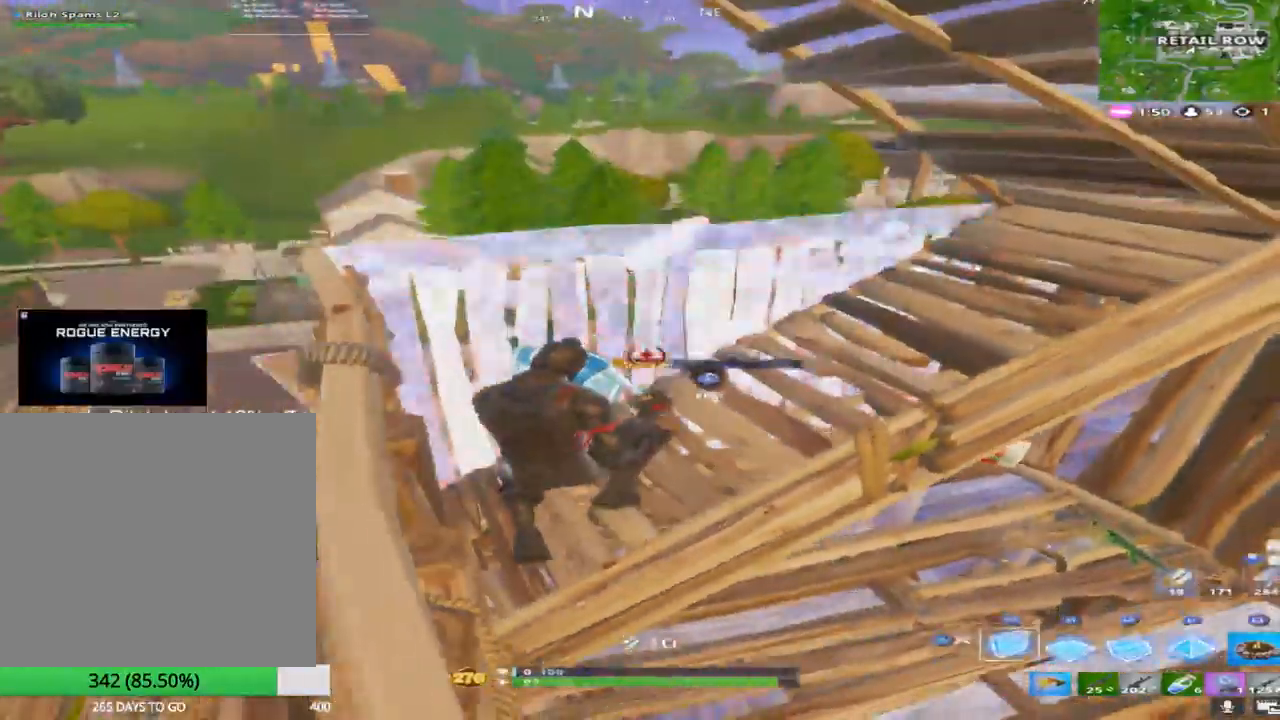
{"buttons": ["R2"], "left_stick": "right", "right_stick": "left", "events": [[450, "left_stick", "right"], [483, "right_stick", "left"]]}
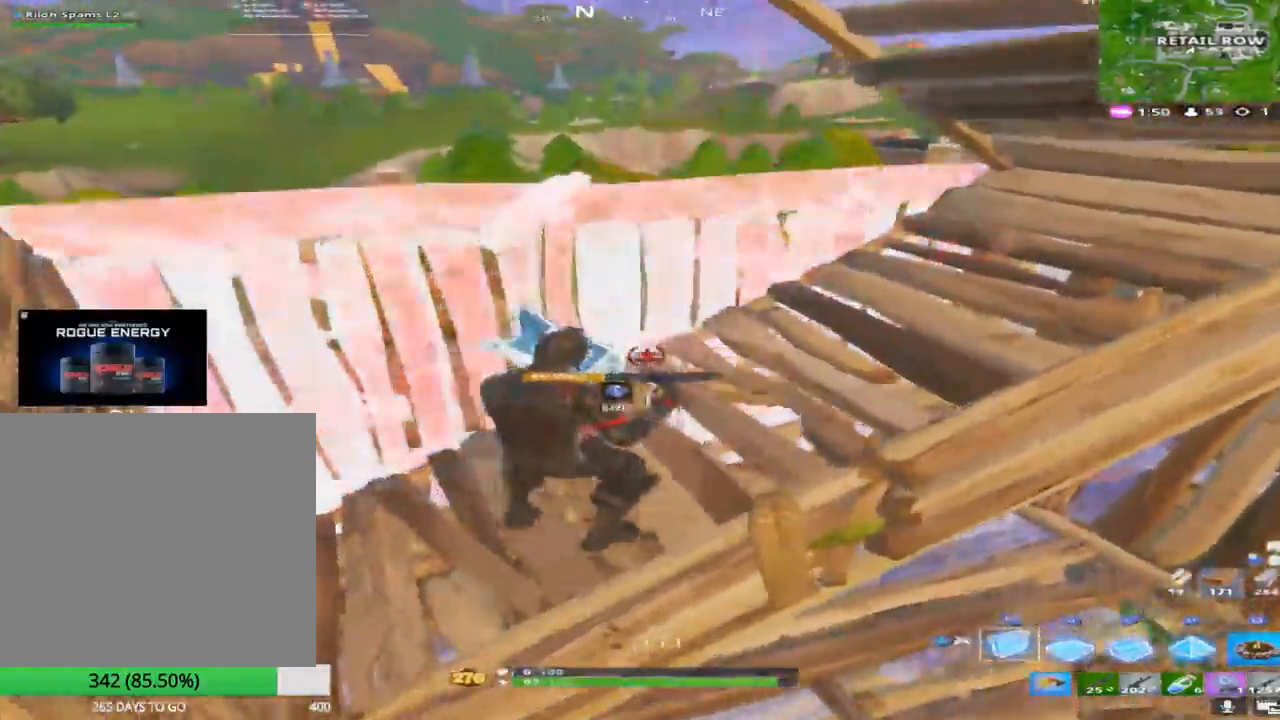
{"buttons": [], "left_stick": "down", "right_stick": "center", "events": [[17, "right_stick", "up-left"], [50, "left_stick", "center"], [100, "left_stick", "left"], [183, "right_stick", "center"], [200, "left_stick", "down"], [283, "CROSS", "down"], [300, "right_stick", "down"], [450, "CROSS", "up"], [450, "right_stick", "center"], [500, "R2", "up"]]}
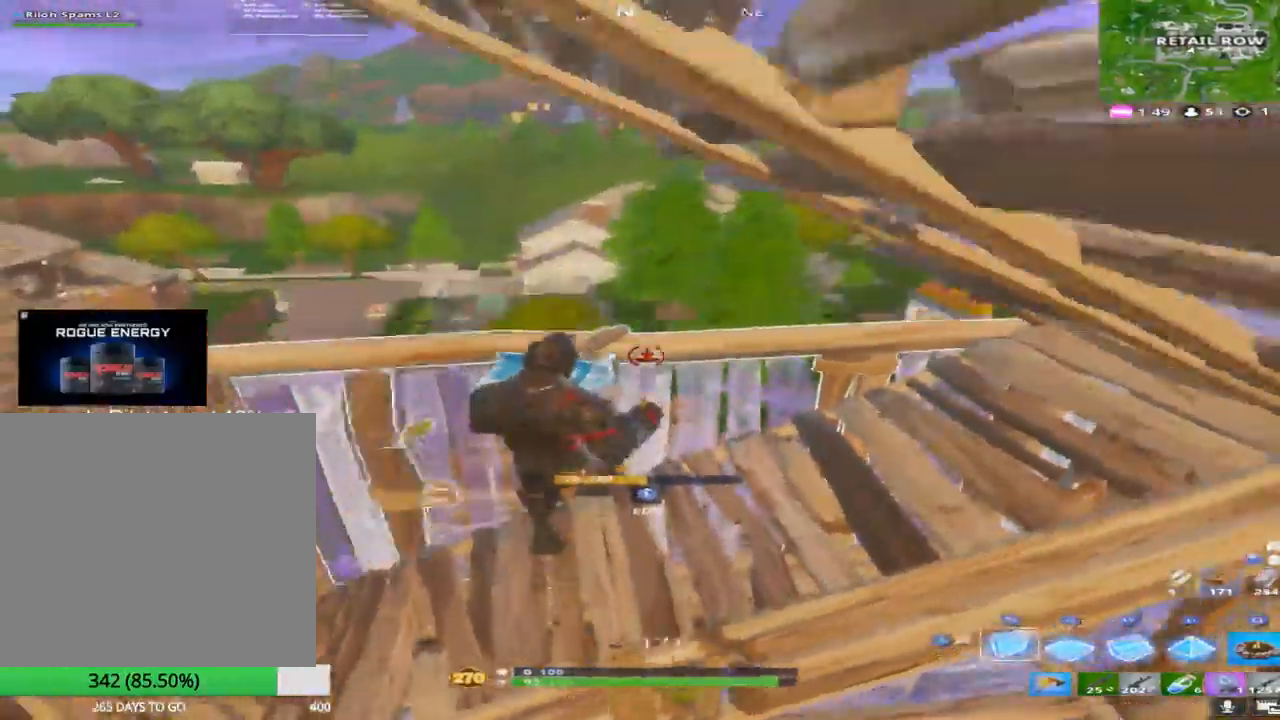
{"buttons": [], "left_stick": "right", "right_stick": "center", "events": [[67, "R1", "down"], [83, "right_stick", "up-left"], [167, "right_stick", "down-right"], [217, "left_stick", "down-right"], [333, "TRIANGLE", "down"], [350, "right_stick", "center"], [433, "R1", "up"], [467, "TRIANGLE", "up"], [483, "left_stick", "right"]]}
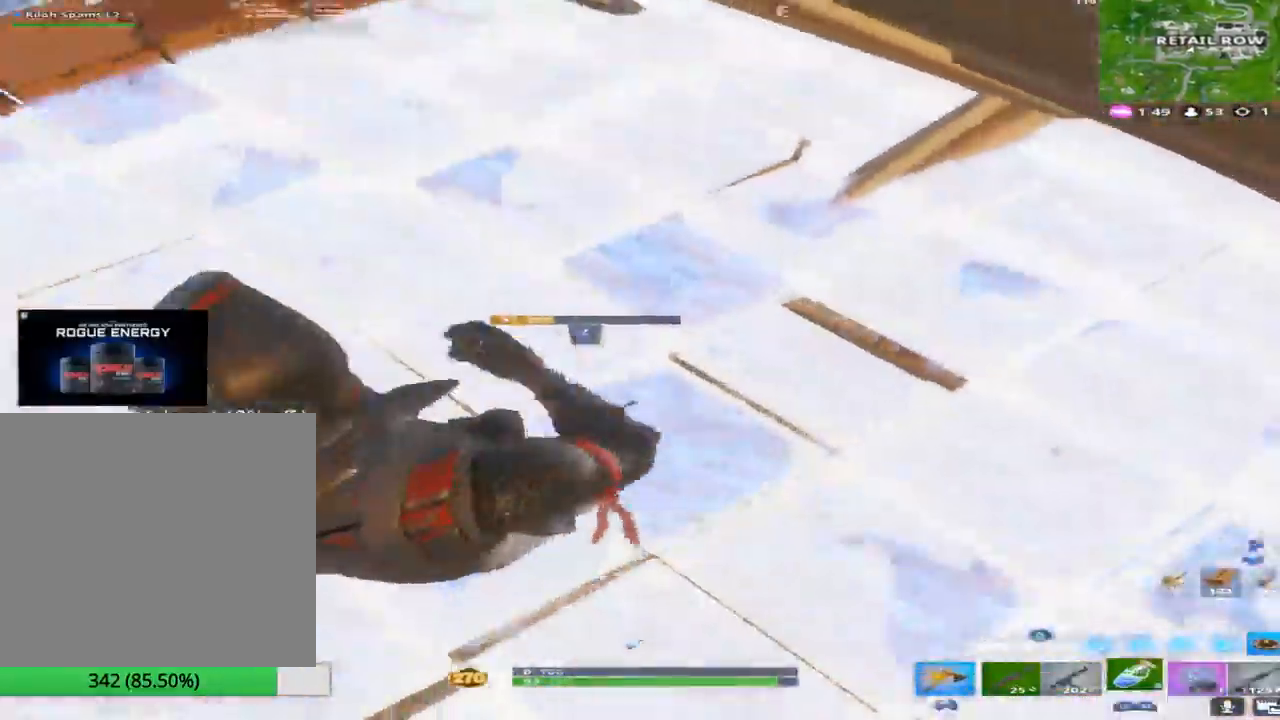
{"buttons": ["R2"], "left_stick": "center", "right_stick": "center", "events": [[17, "right_stick", "up"], [150, "right_stick", "center"], [350, "R2", "down"], [350, "left_stick", "center"], [383, "right_stick", "left"], [467, "right_stick", "center"]]}
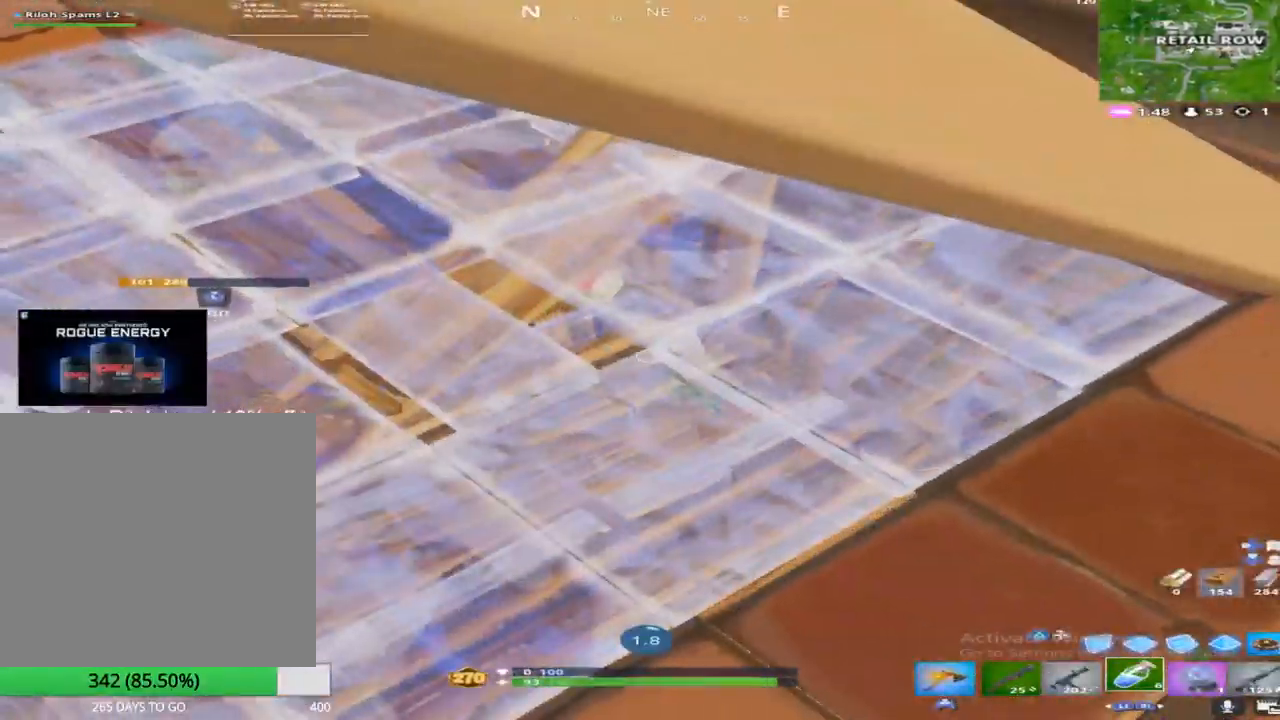
{"buttons": ["TRIANGLE"], "left_stick": "down-left", "right_stick": "up-right", "events": [[50, "R2", "up"], [200, "right_stick", "right"], [233, "left_stick", "left"], [283, "right_stick", "up-right"], [433, "TRIANGLE", "down"], [433, "left_stick", "down-left"]]}
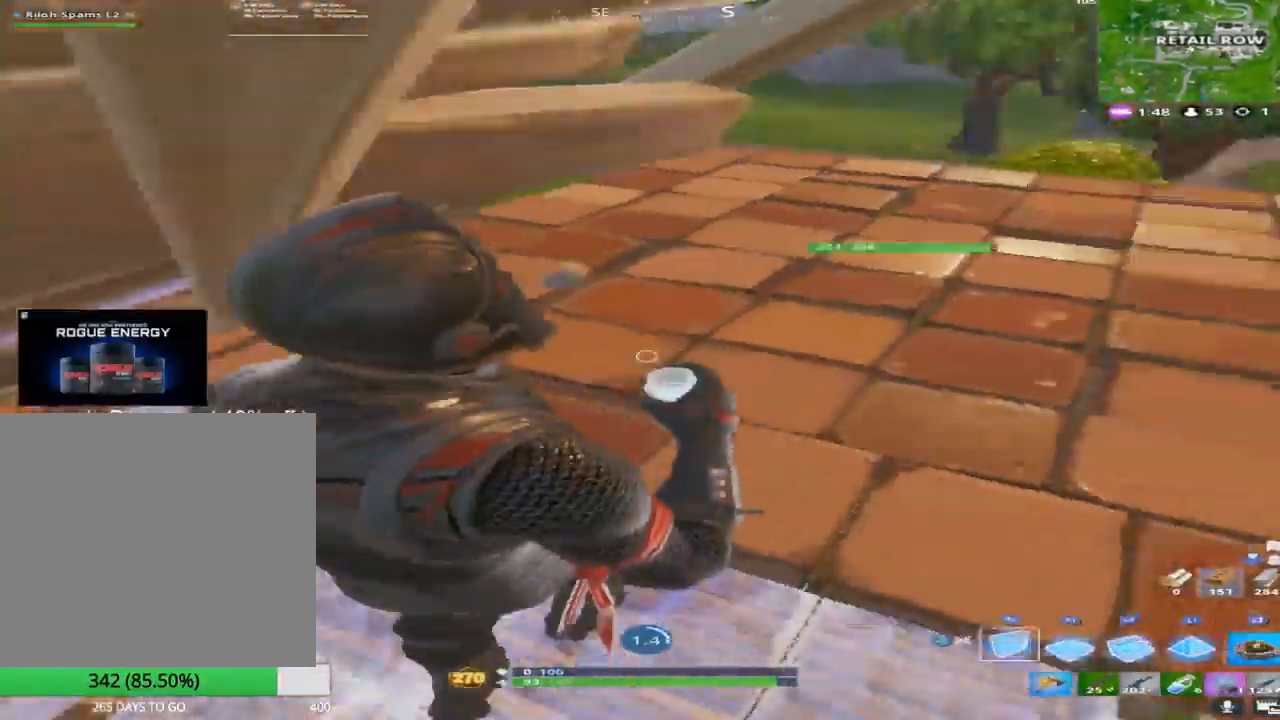
{"buttons": [], "left_stick": "down-right", "right_stick": "center", "events": [[33, "TRIANGLE", "up"], [50, "R2", "down"], [200, "right_stick", "up"], [250, "left_stick", "down-right"], [300, "right_stick", "center"], [350, "TRIANGLE", "down"], [483, "R2", "up"], [483, "TRIANGLE", "up"]]}
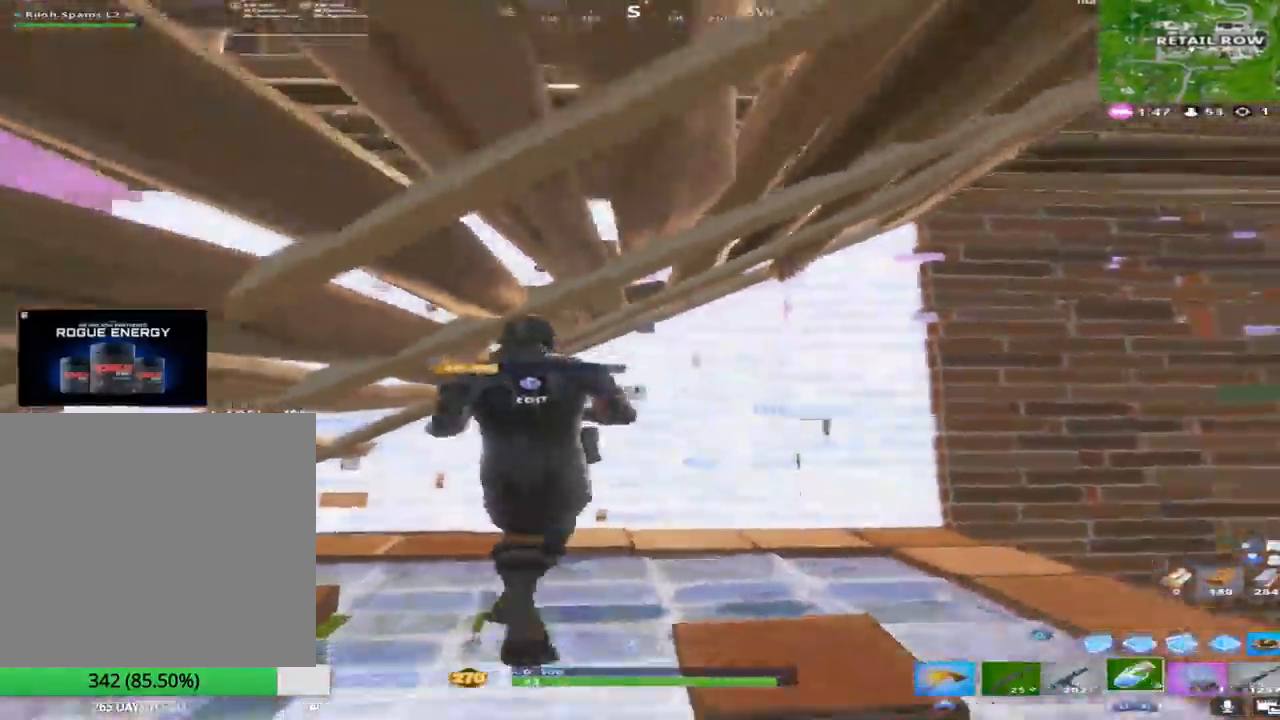
{"buttons": [], "left_stick": "up-right", "right_stick": "down-right", "events": [[83, "R1", "down"], [100, "left_stick", "up-right"], [133, "right_stick", "down"], [217, "R1", "up"], [333, "R2", "down"], [400, "right_stick", "center"], [467, "R2", "up"], [483, "right_stick", "down-right"]]}
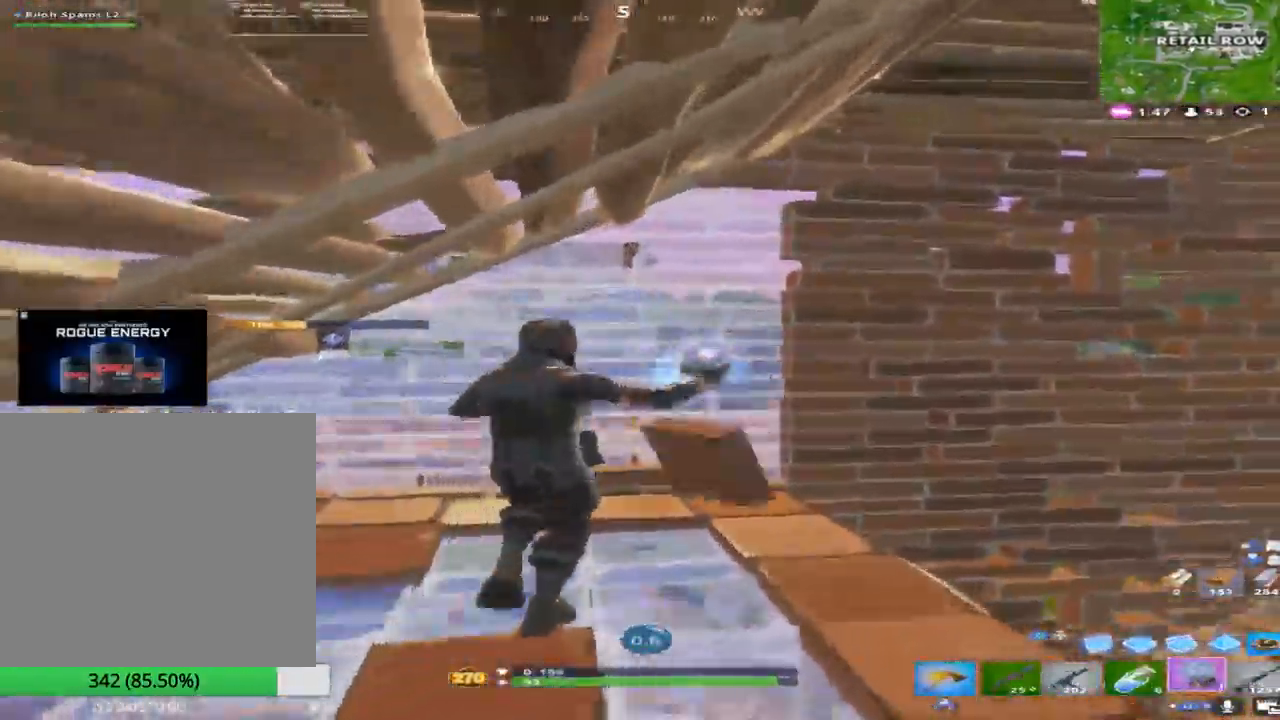
{"buttons": [], "left_stick": "up-right", "right_stick": "center", "events": [[67, "left_stick", "up"], [117, "right_stick", "center"], [217, "CROSS", "down"], [333, "CROSS", "up"], [467, "left_stick", "up-right"]]}
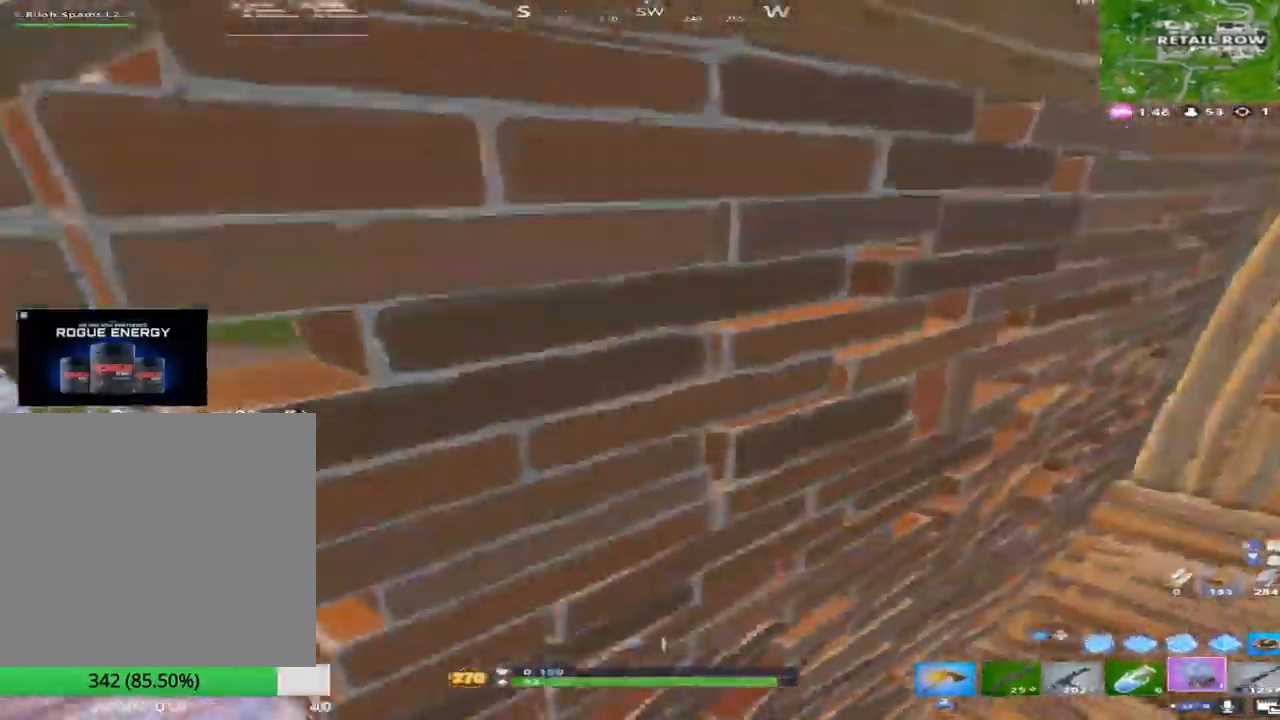
{"buttons": [], "left_stick": "up", "right_stick": "center", "events": [[367, "left_stick", "up"]]}
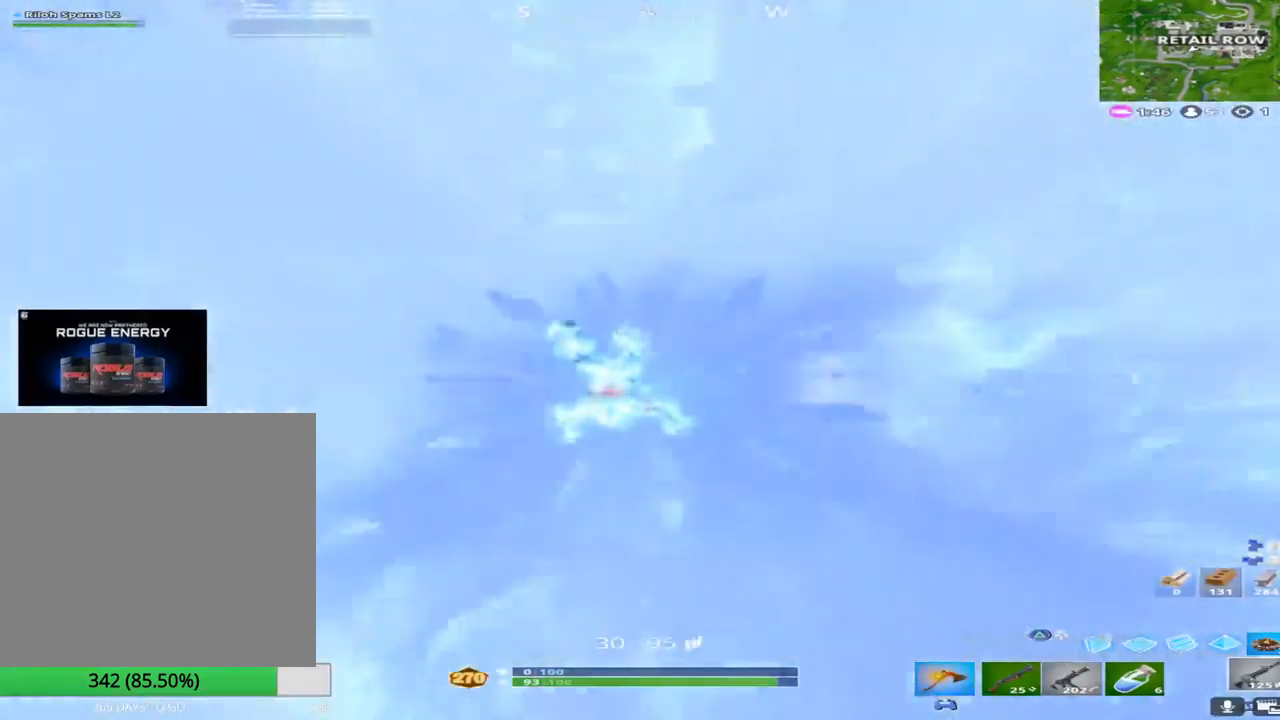
{"buttons": [], "left_stick": "up", "right_stick": "up", "events": [[450, "right_stick", "up"]]}